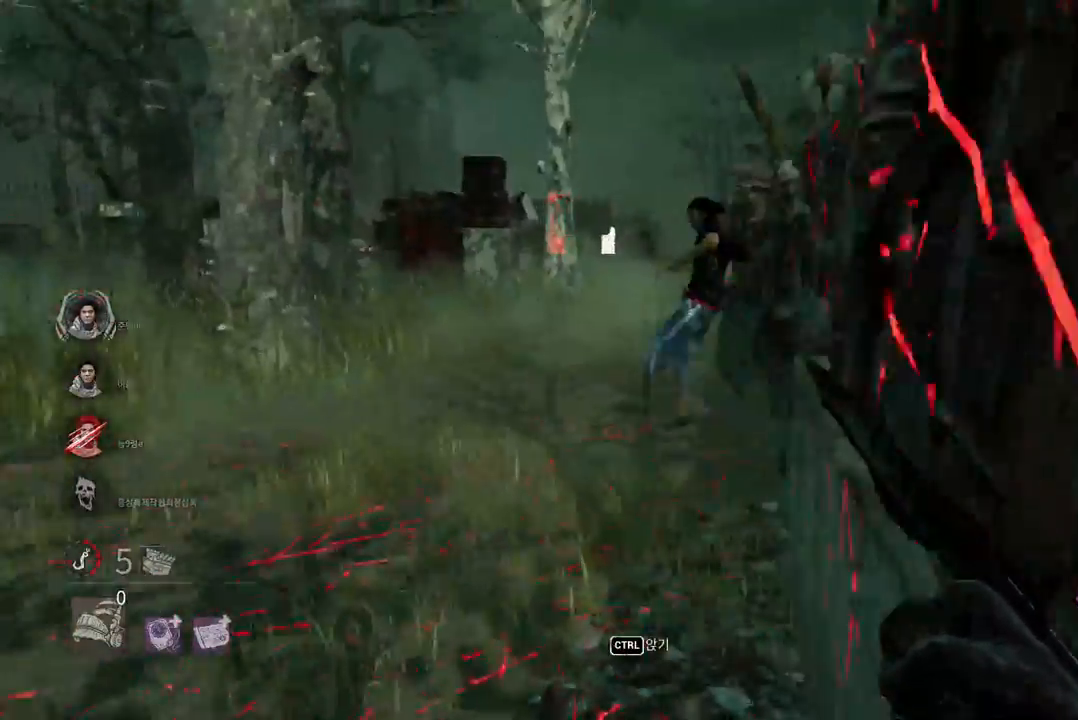
Gameplay with keyboard and mouse; each line is a JSON object with the keys and mouse buttons held at the frame after it. "events" lists presses ("down") and releases ("up") of "a", "ctrl", "d", "e", "q", "s", "shift", "space", "w", "mouse_left", "mouse_wheel", "mouse_right", "mouse_mb4" and "mouse_mb5" between this image and that frame as [ms after this image, input, new state], when the widget could be followed in between. "mouse_left", "mouse_wheel", "mouse_right", "mouse_mb4", "mouse_mb5" = the "left", "wheel", "right", "mb4", "mb5" buttons of the "mouse" list. No other keys are recorded. "wheel" means that the mouse wheel is clicked or scrolled. Mouse movement is not recorded.
{"keys": ["w"], "mouse": [], "events": []}
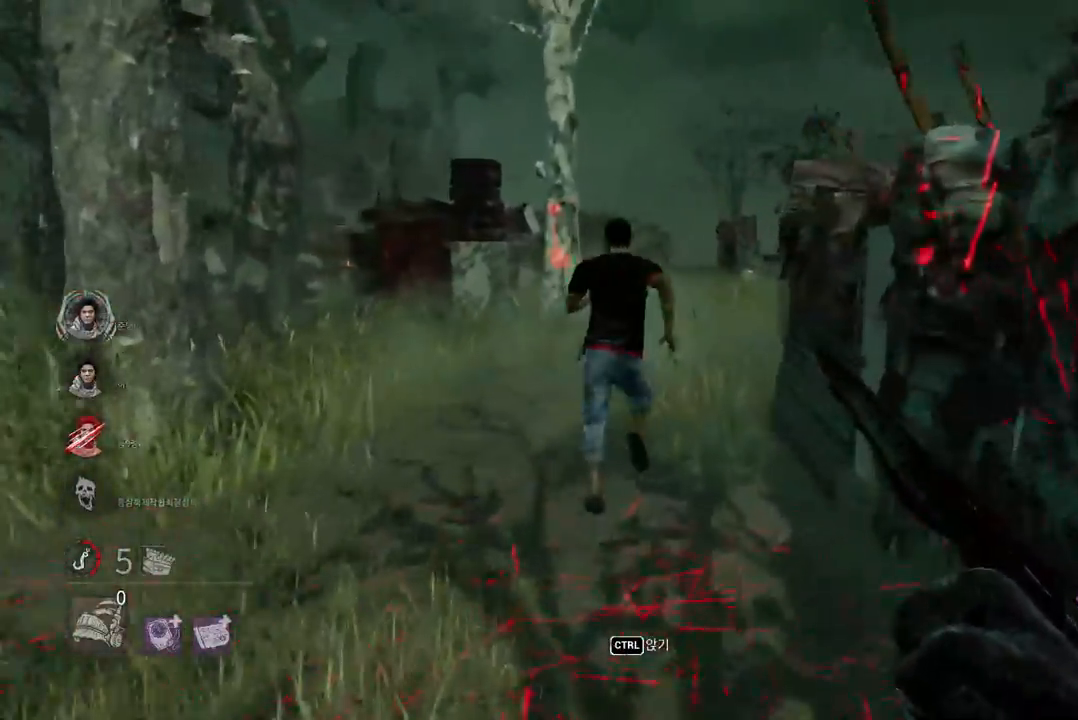
{"keys": ["w"], "mouse": [], "events": []}
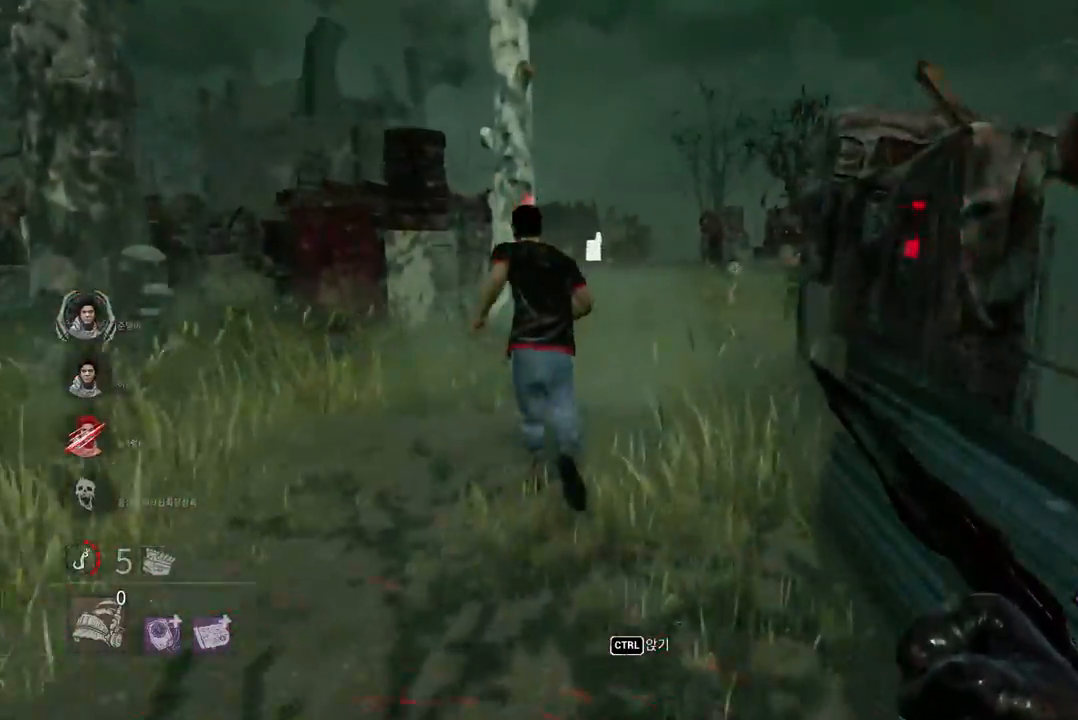
{"keys": ["w"], "mouse": [], "events": []}
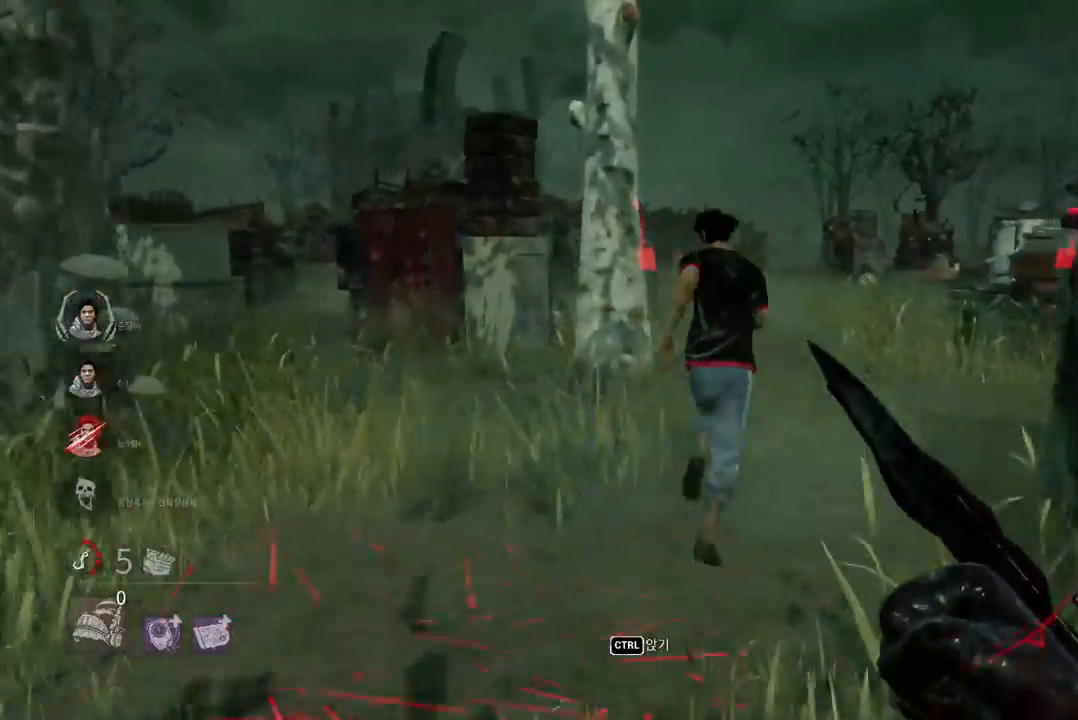
{"keys": ["w"], "mouse": [], "events": []}
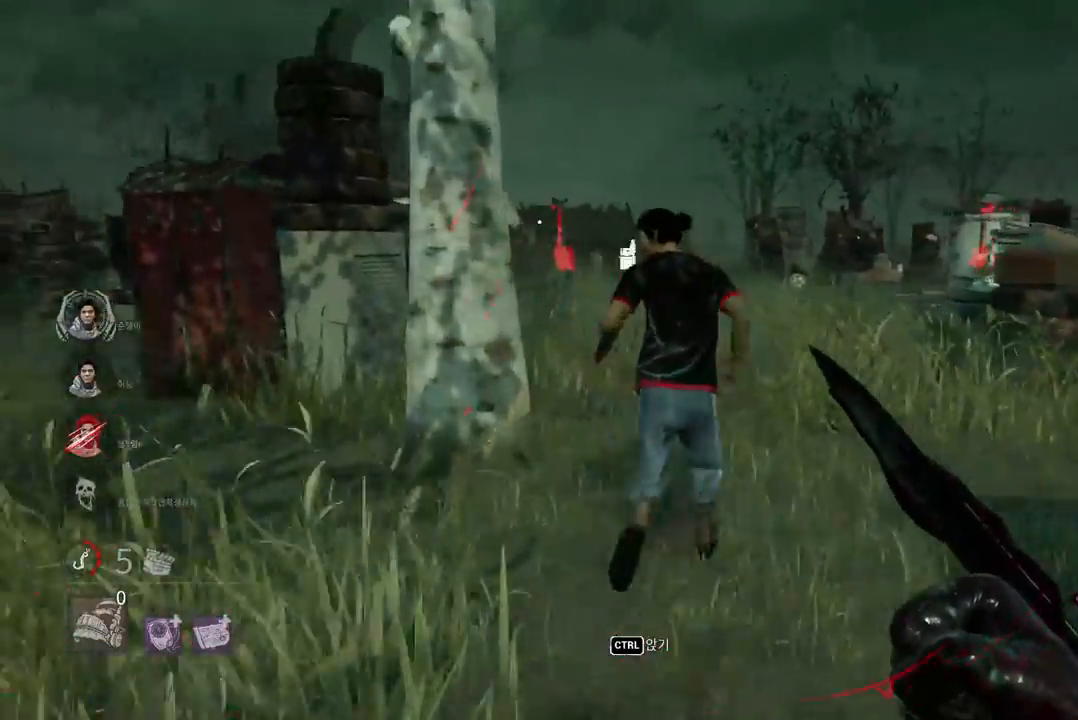
{"keys": ["w"], "mouse": ["left"], "events": [[317, "mouse_left", "down"]]}
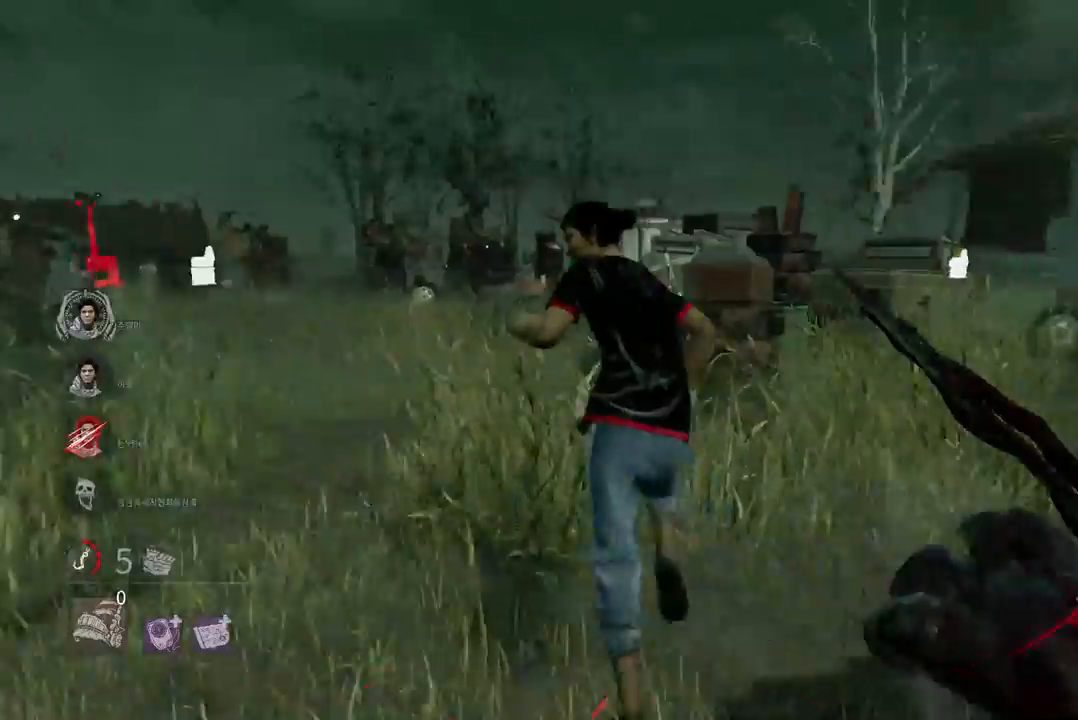
{"keys": ["w"], "mouse": ["left"], "events": [[267, "a", "down"], [417, "a", "up"]]}
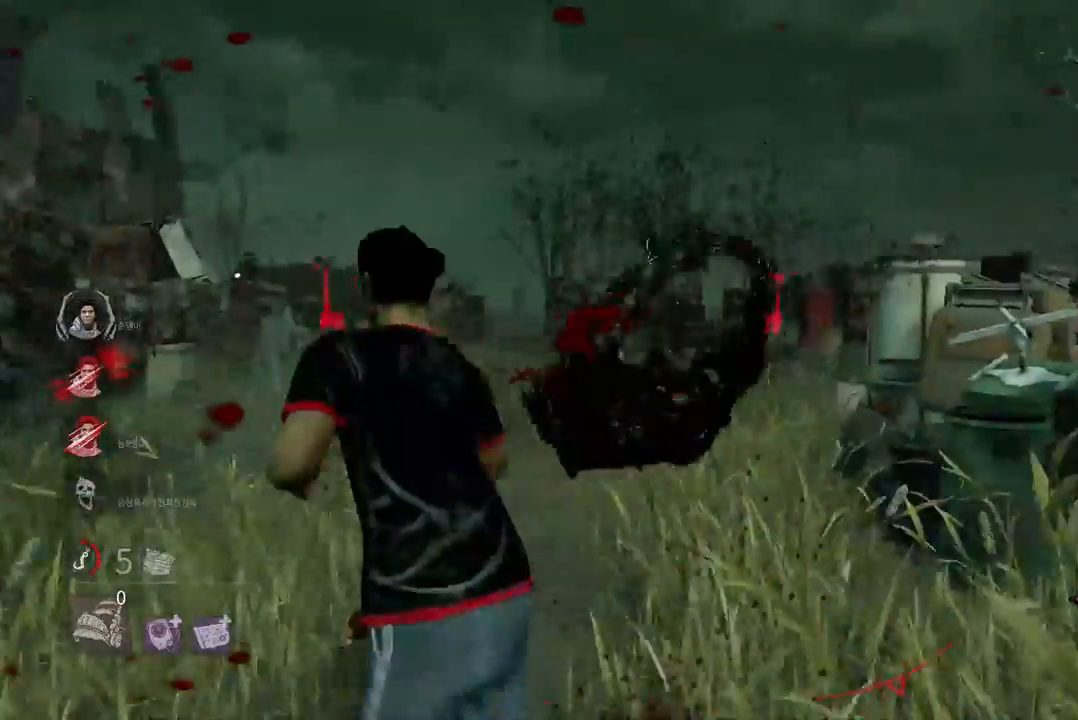
{"keys": ["w"], "mouse": [], "events": [[167, "mouse_left", "up"]]}
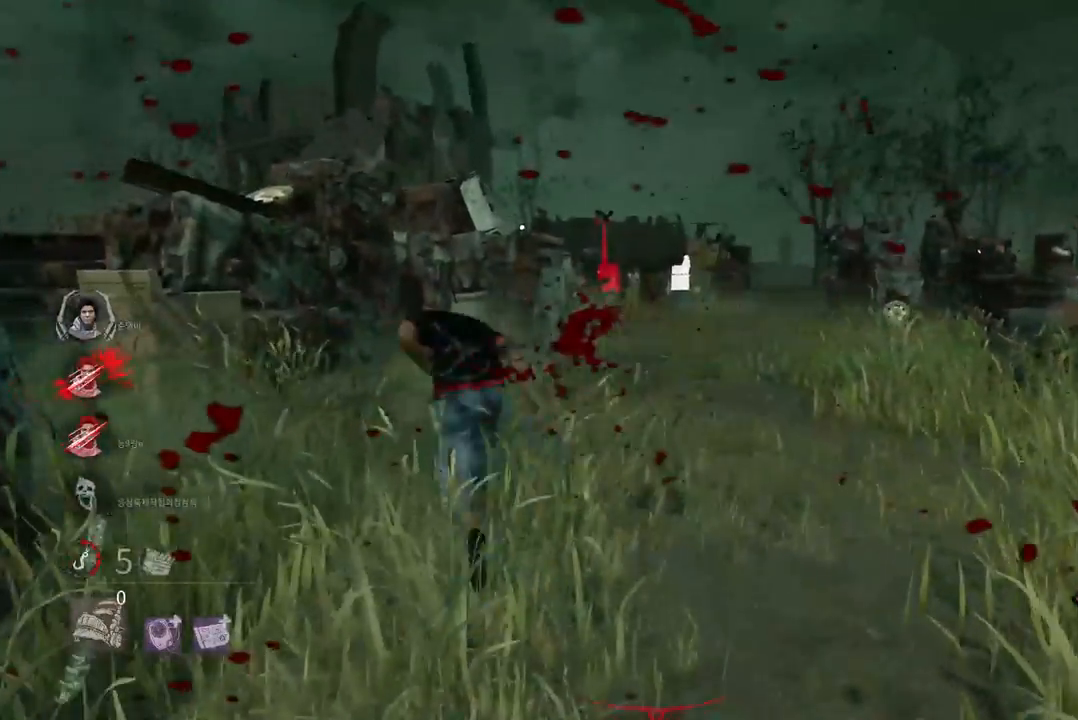
{"keys": ["w"], "mouse": [], "events": []}
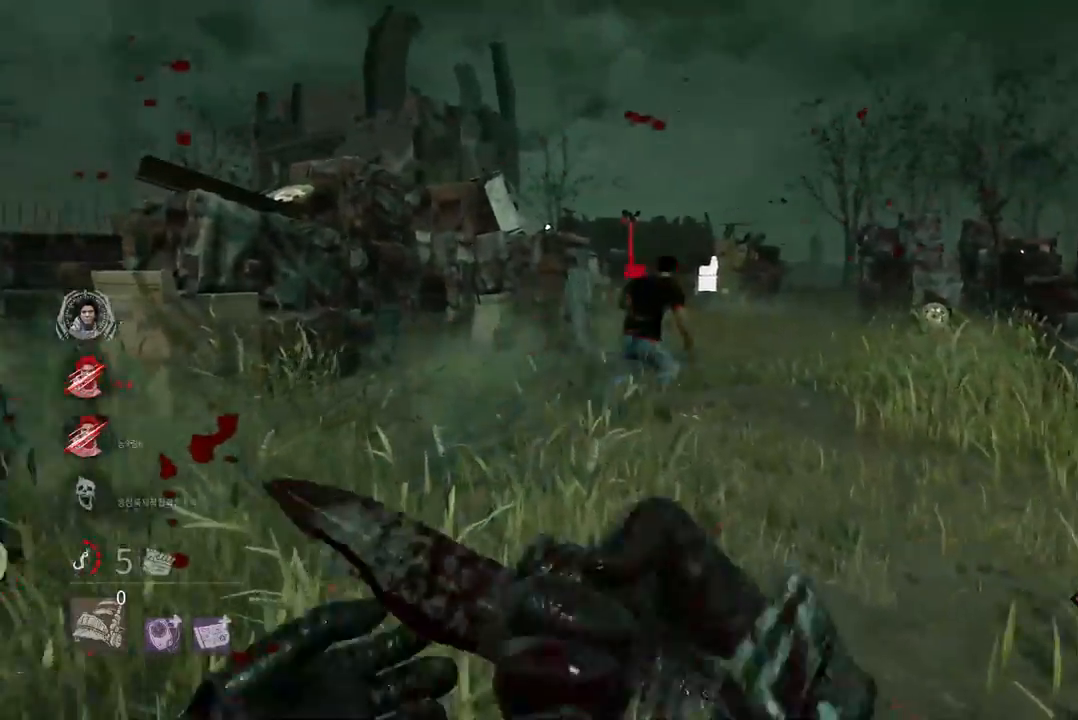
{"keys": ["w"], "mouse": [], "events": []}
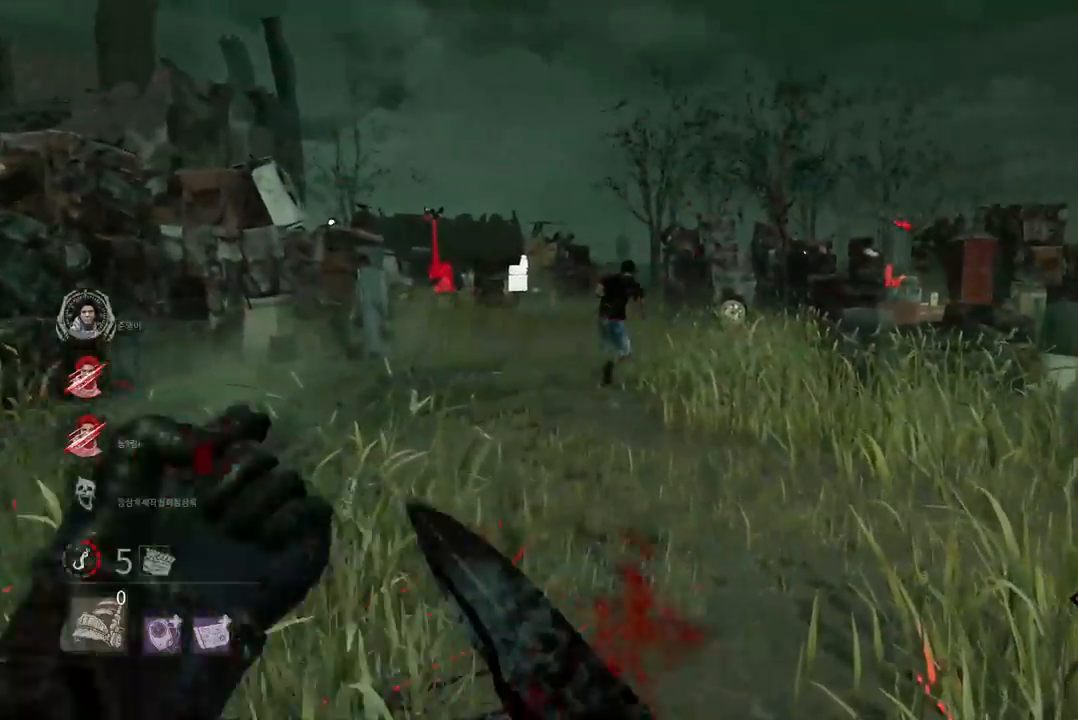
{"keys": ["w"], "mouse": [], "events": []}
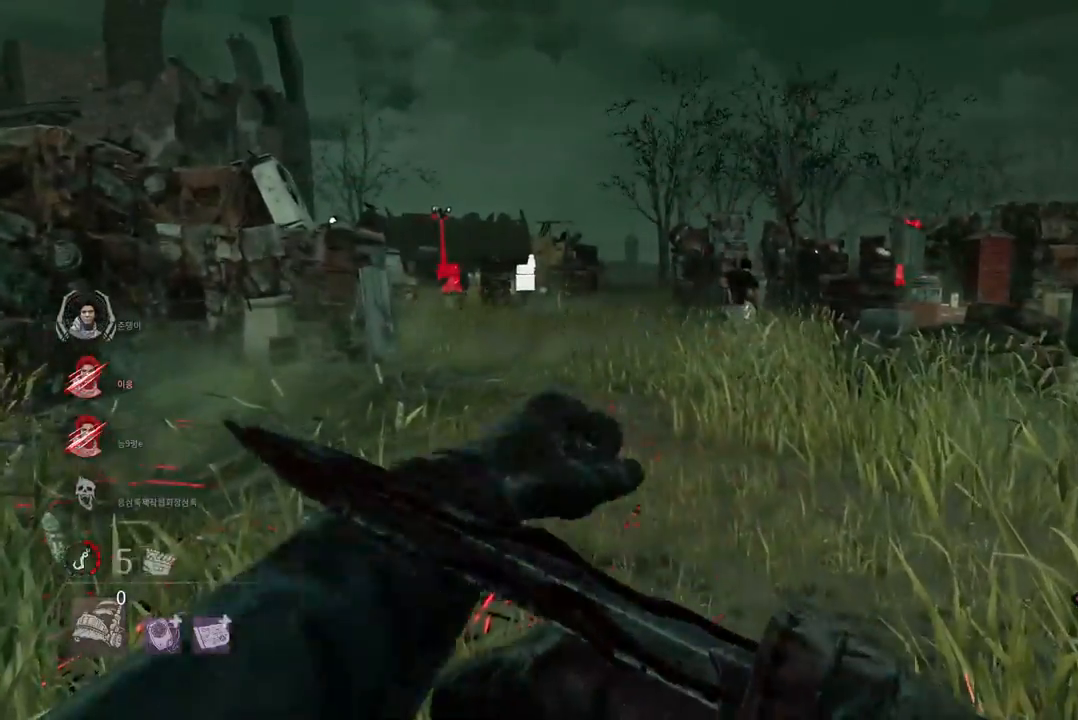
{"keys": ["w"], "mouse": [], "events": []}
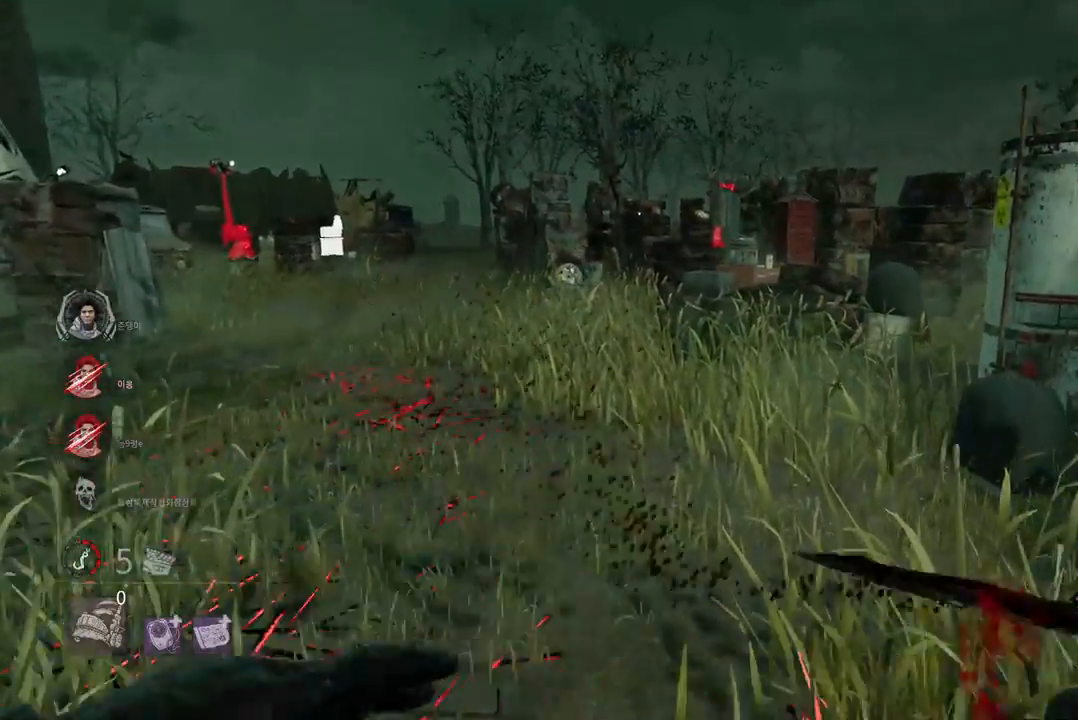
{"keys": ["w"], "mouse": [], "events": []}
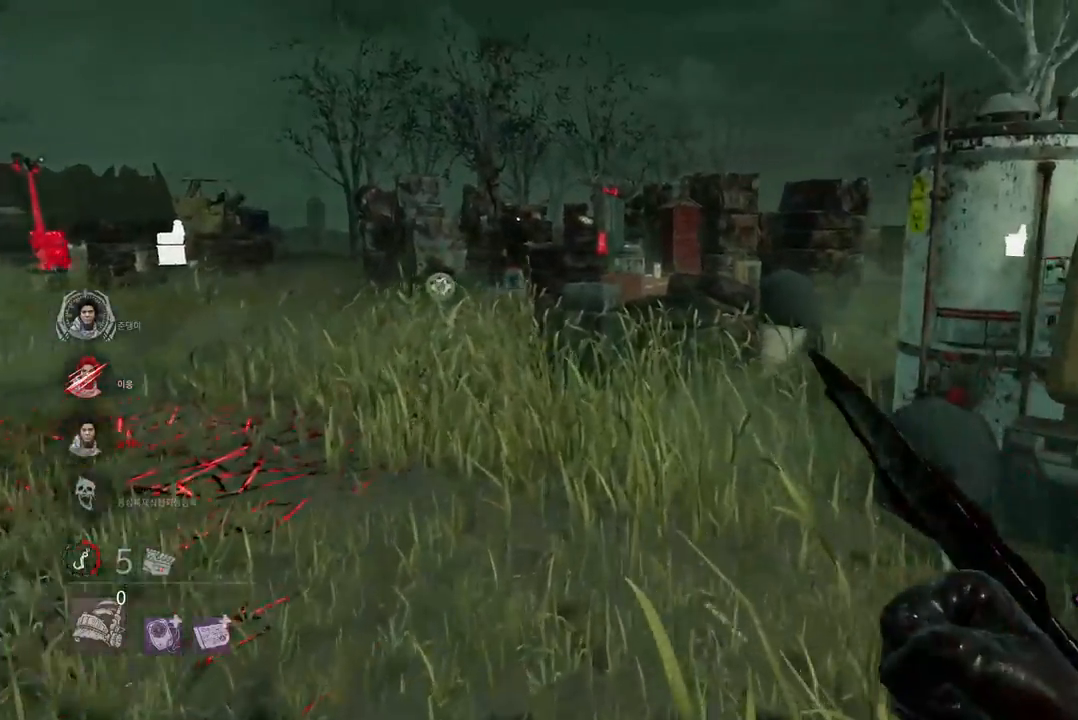
{"keys": ["w"], "mouse": [], "events": []}
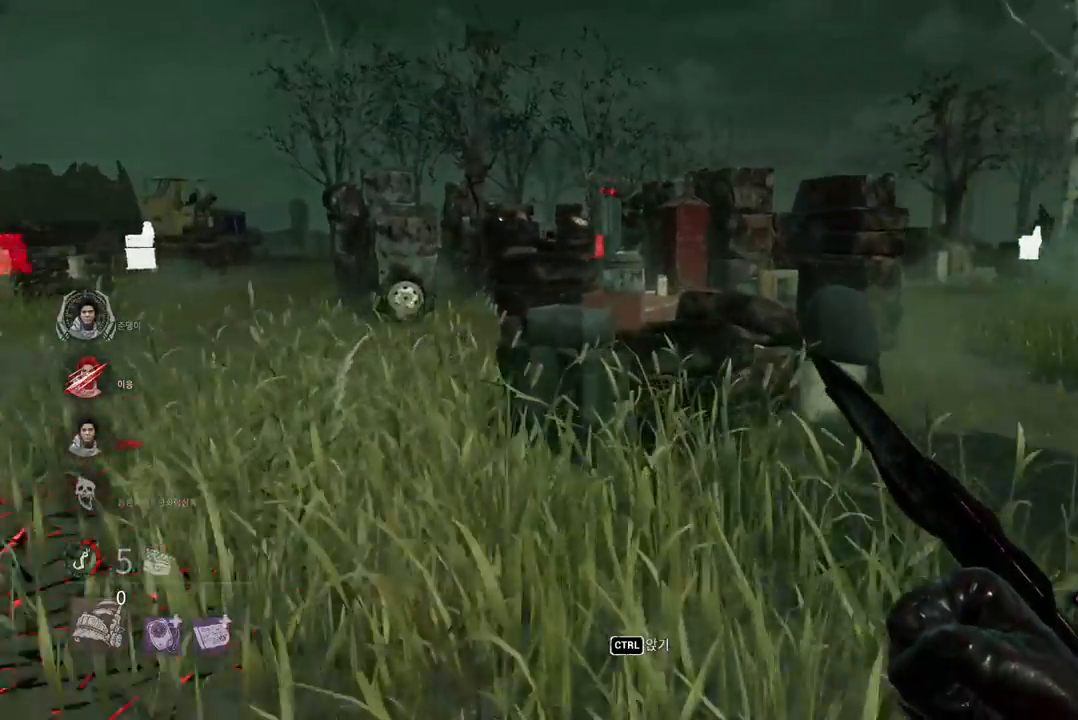
{"keys": ["w"], "mouse": [], "events": [[183, "a", "down"], [283, "a", "up"], [383, "a", "down"], [467, "a", "up"]]}
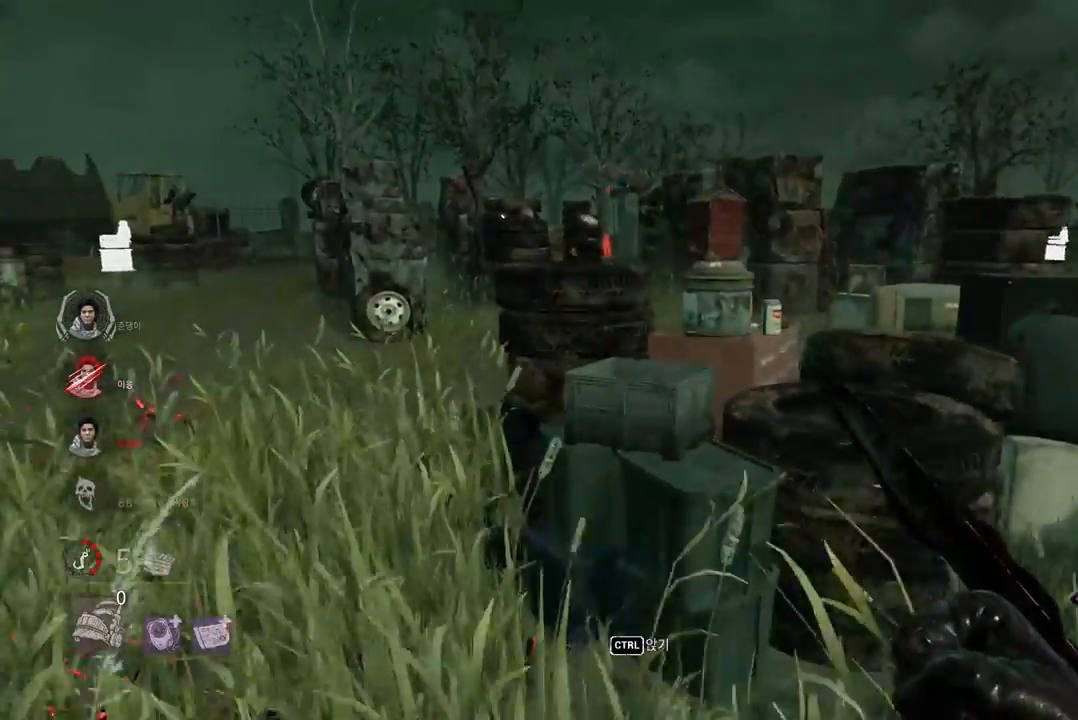
{"keys": ["w"], "mouse": [], "events": [[33, "a", "down"], [133, "a", "up"], [183, "a", "down"], [367, "a", "up"], [383, "a", "down"], [450, "a", "up"]]}
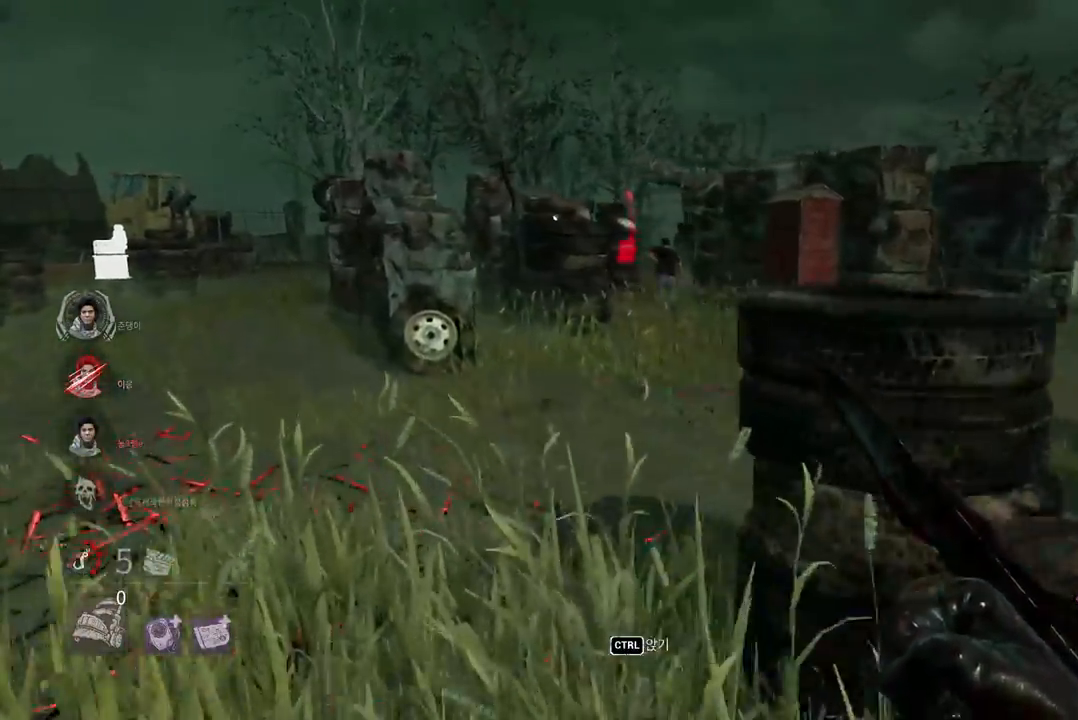
{"keys": ["w"], "mouse": [], "events": []}
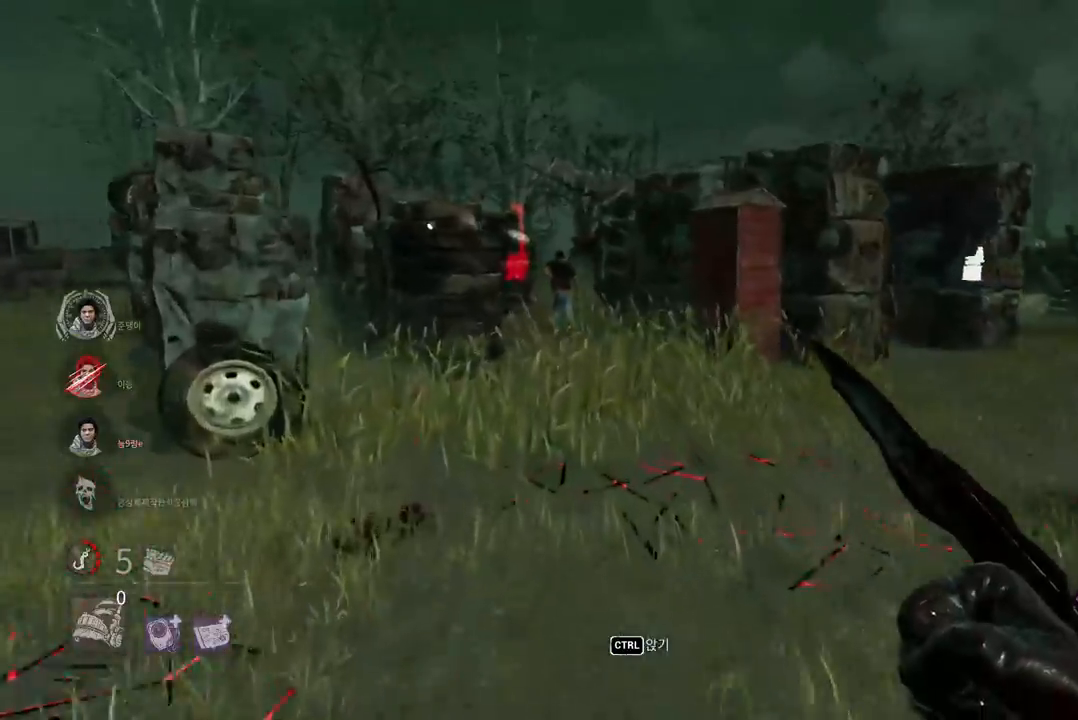
{"keys": ["w"], "mouse": [], "events": [[350, "d", "down"], [450, "d", "up"]]}
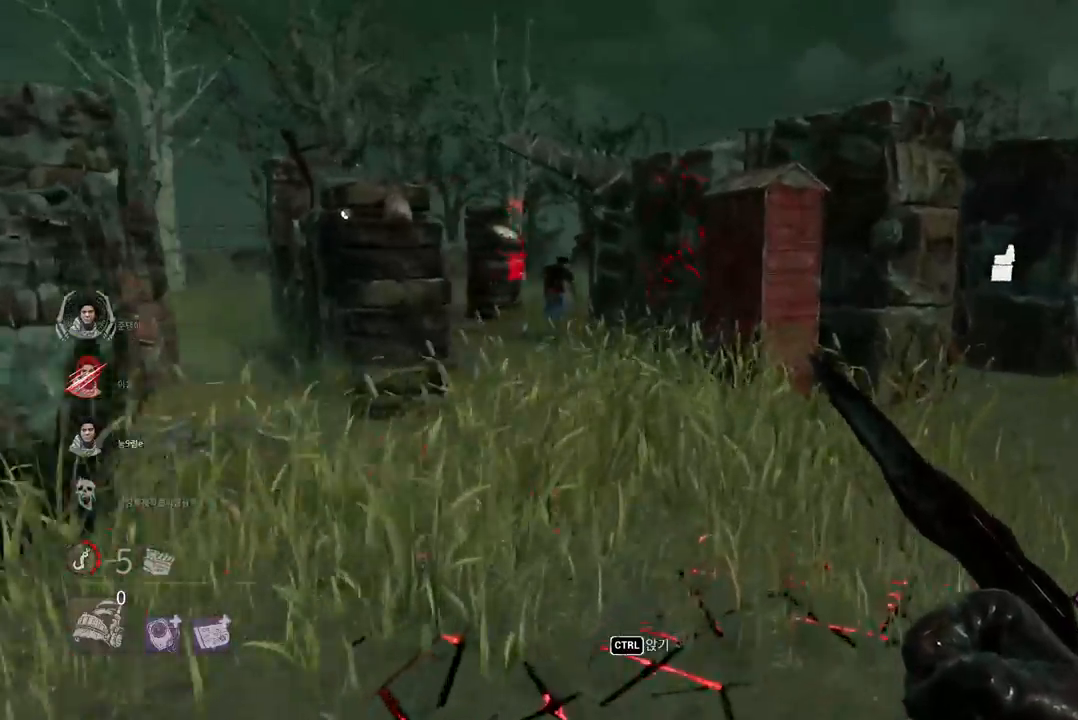
{"keys": ["w"], "mouse": [], "events": []}
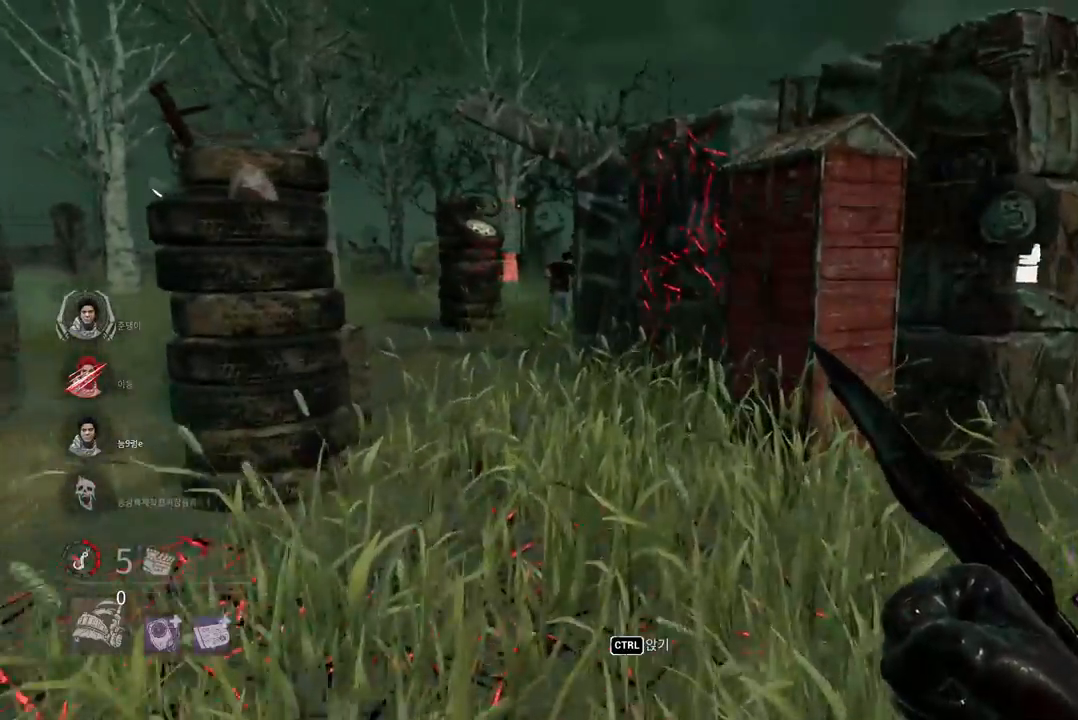
{"keys": ["w"], "mouse": [], "events": []}
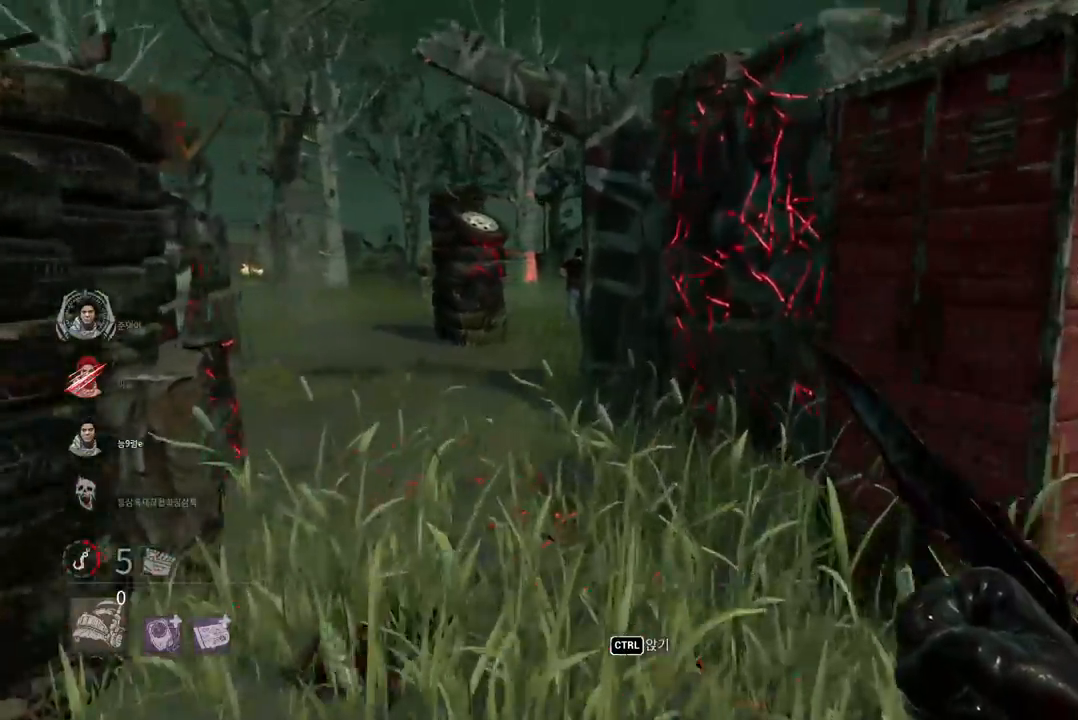
{"keys": ["w"], "mouse": [], "events": []}
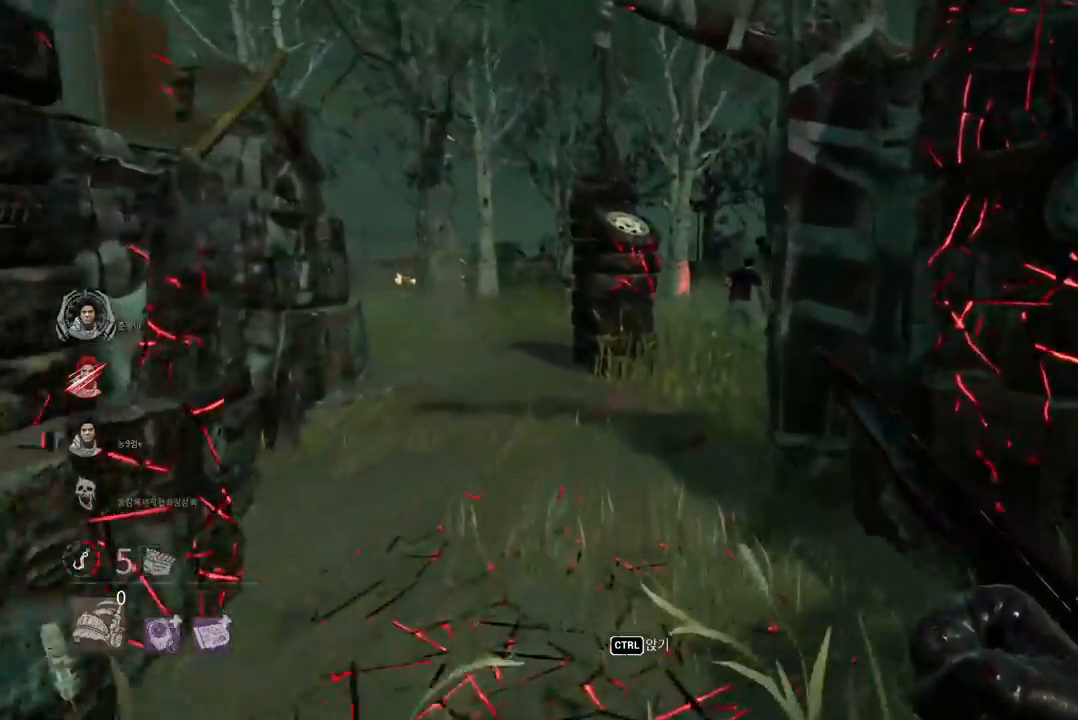
{"keys": ["w"], "mouse": [], "events": []}
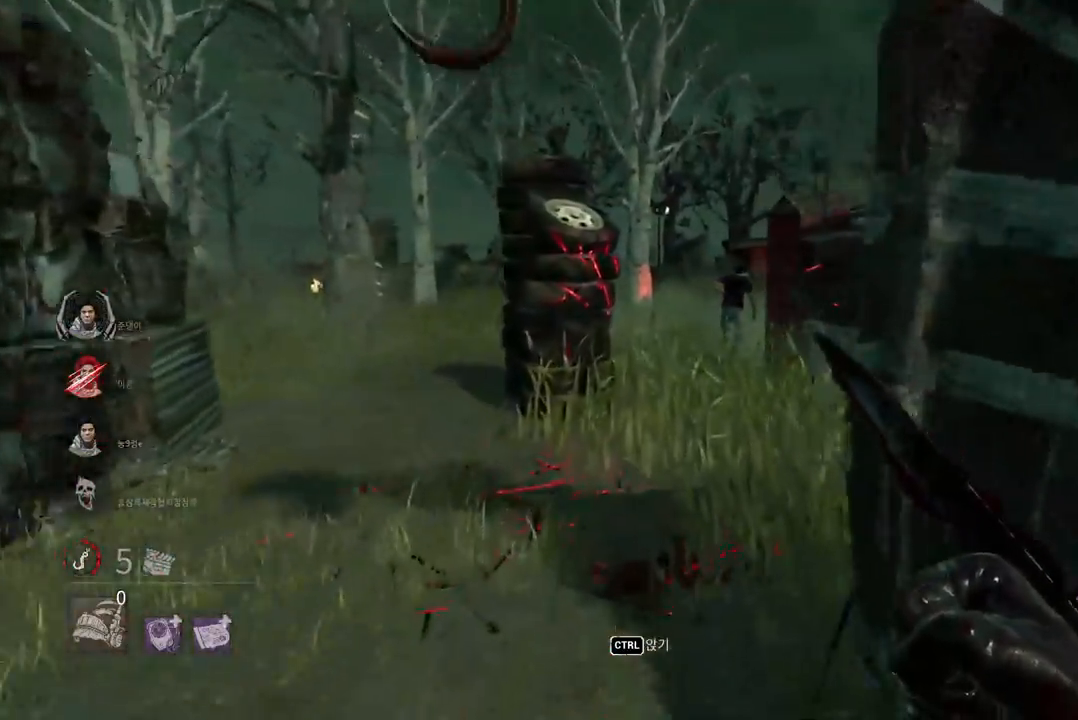
{"keys": ["w"], "mouse": [], "events": []}
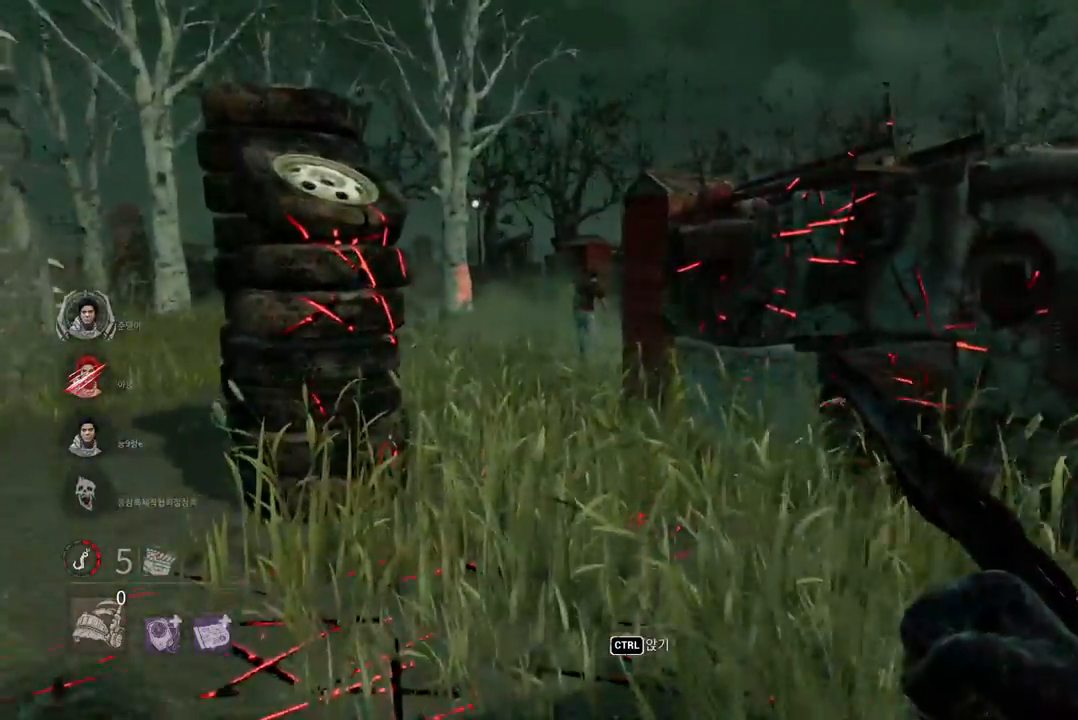
{"keys": ["w"], "mouse": [], "events": []}
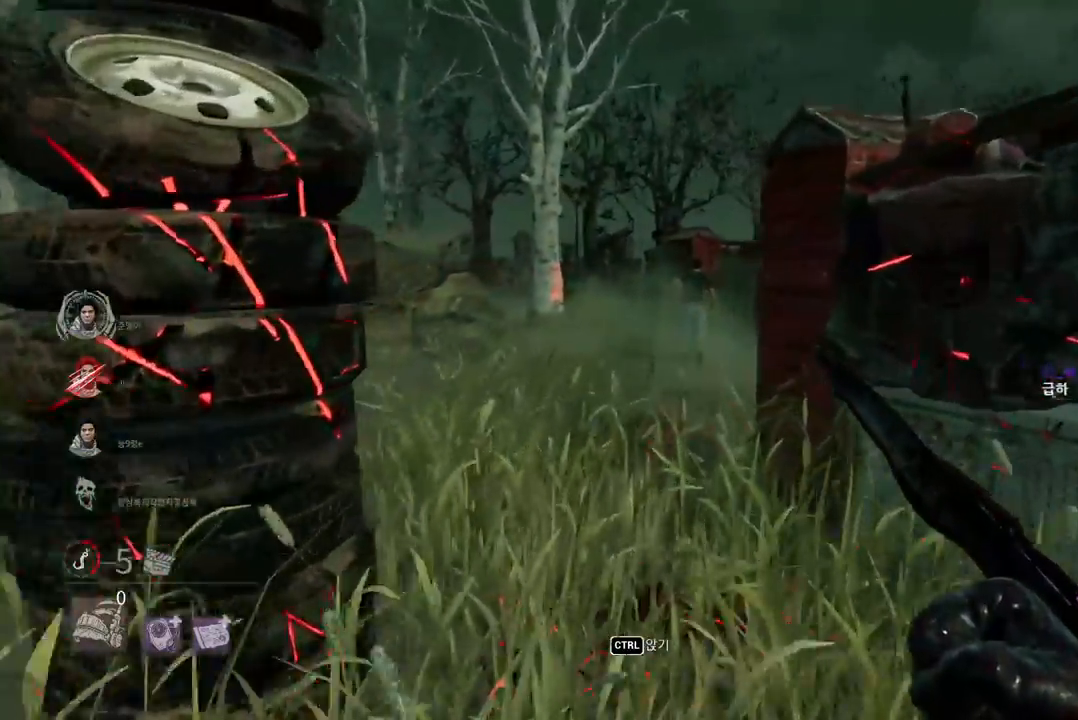
{"keys": ["w"], "mouse": [], "events": []}
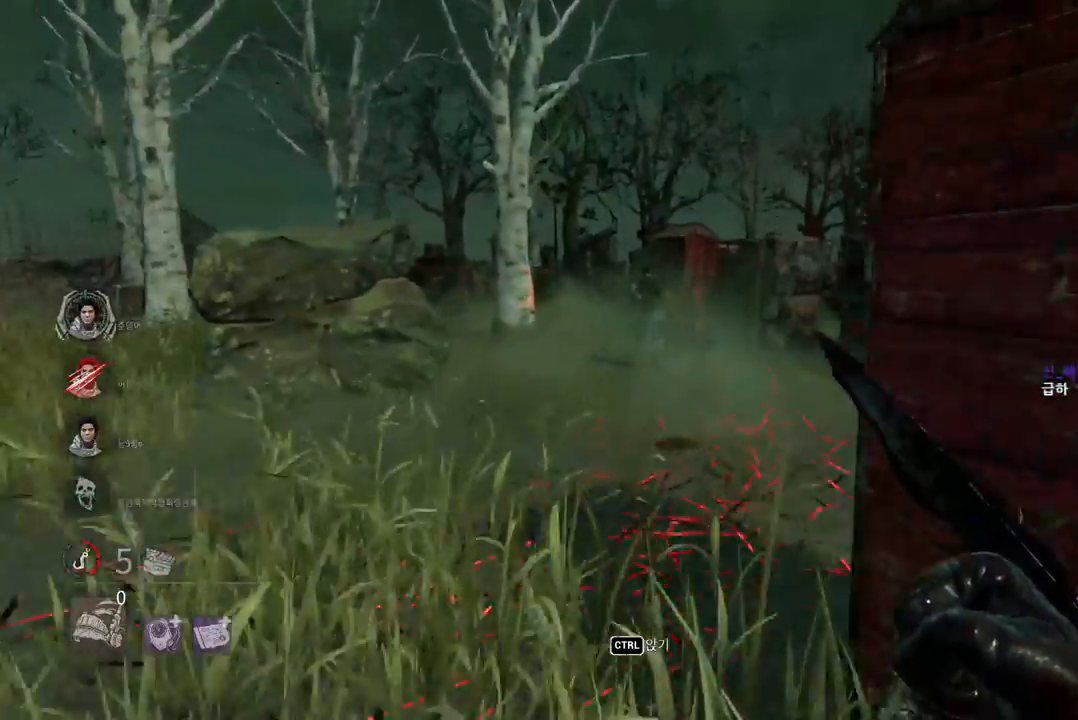
{"keys": ["w"], "mouse": [], "events": []}
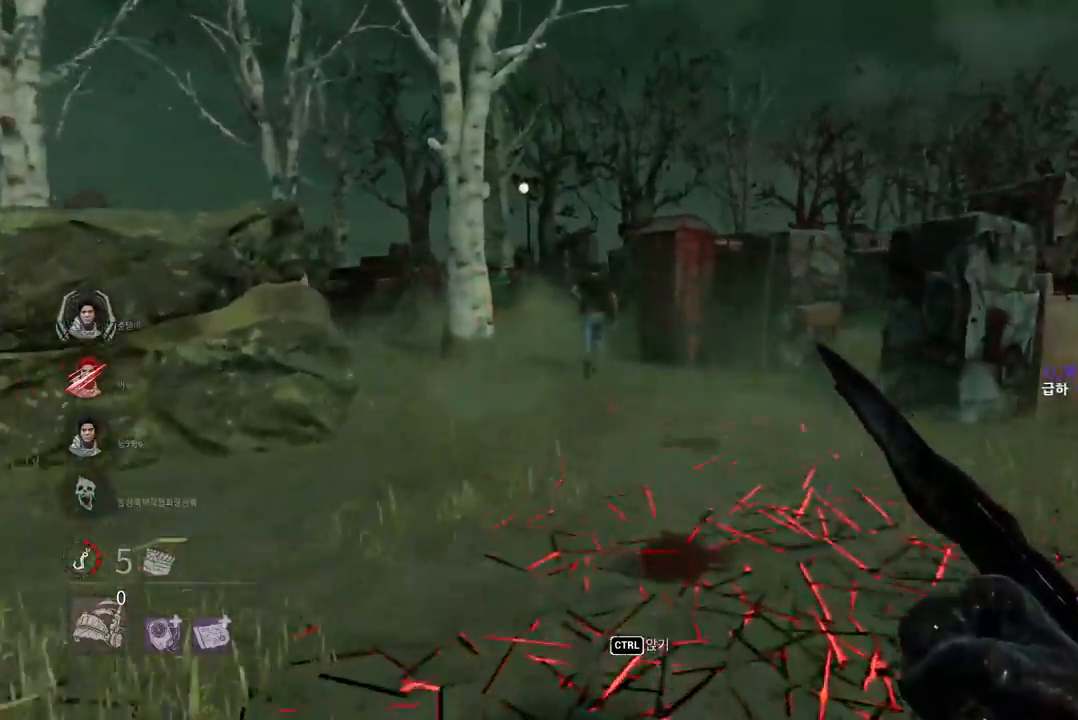
{"keys": ["w"], "mouse": [], "events": []}
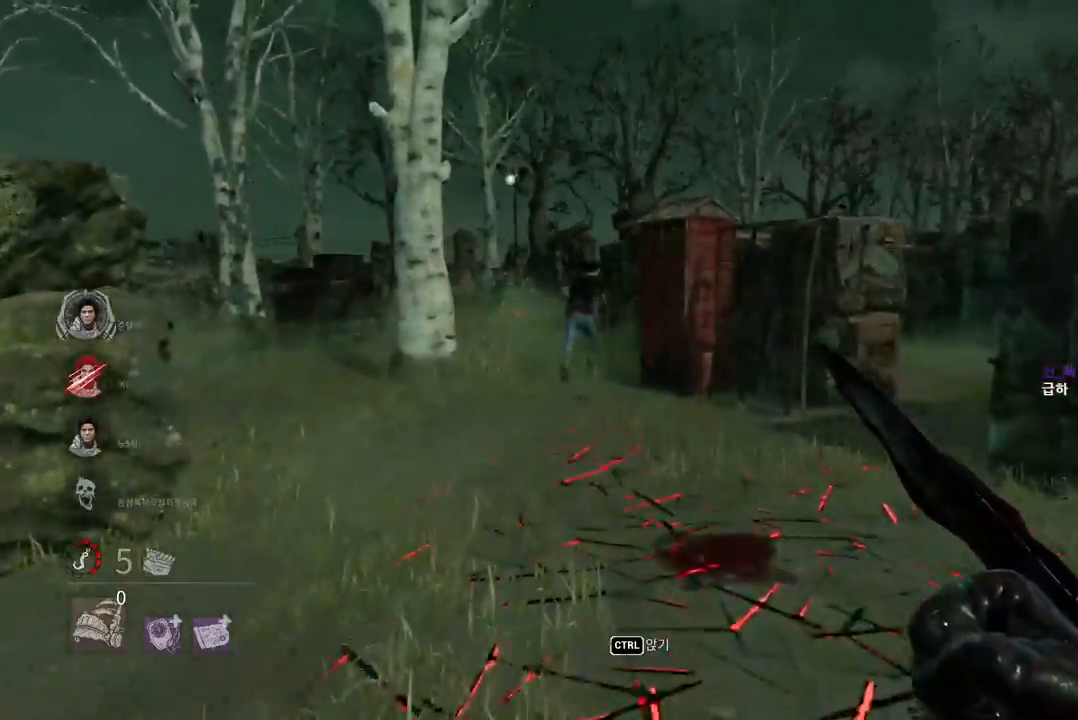
{"keys": ["w"], "mouse": [], "events": []}
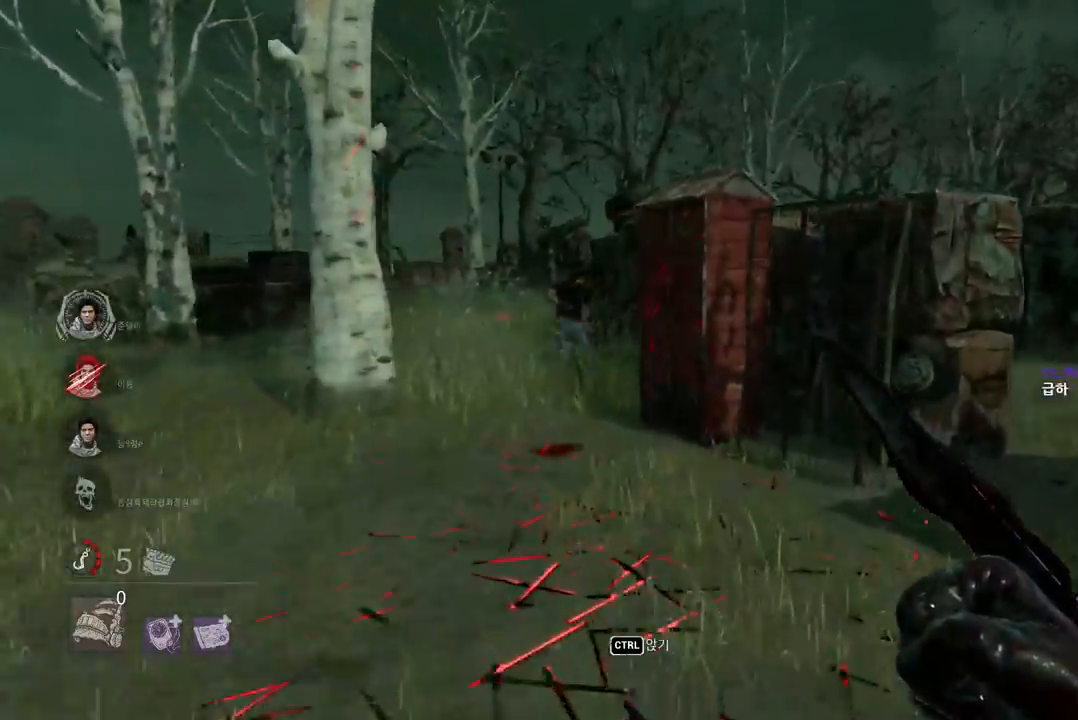
{"keys": ["w"], "mouse": [], "events": []}
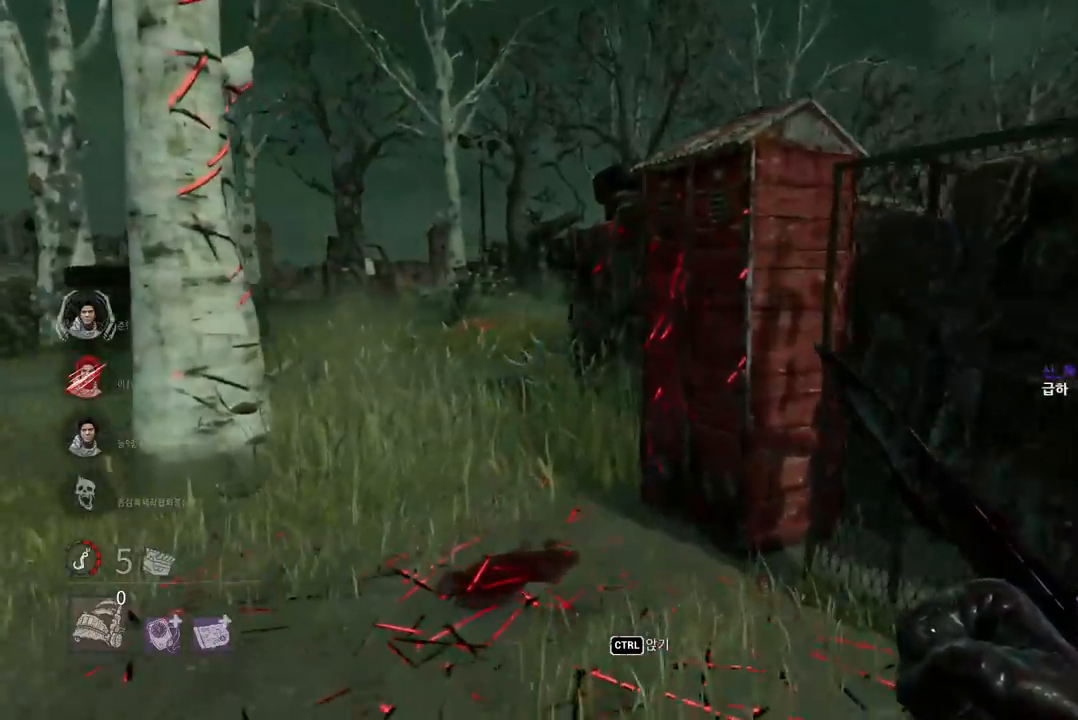
{"keys": ["a", "w"], "mouse": [], "events": [[483, "a", "down"]]}